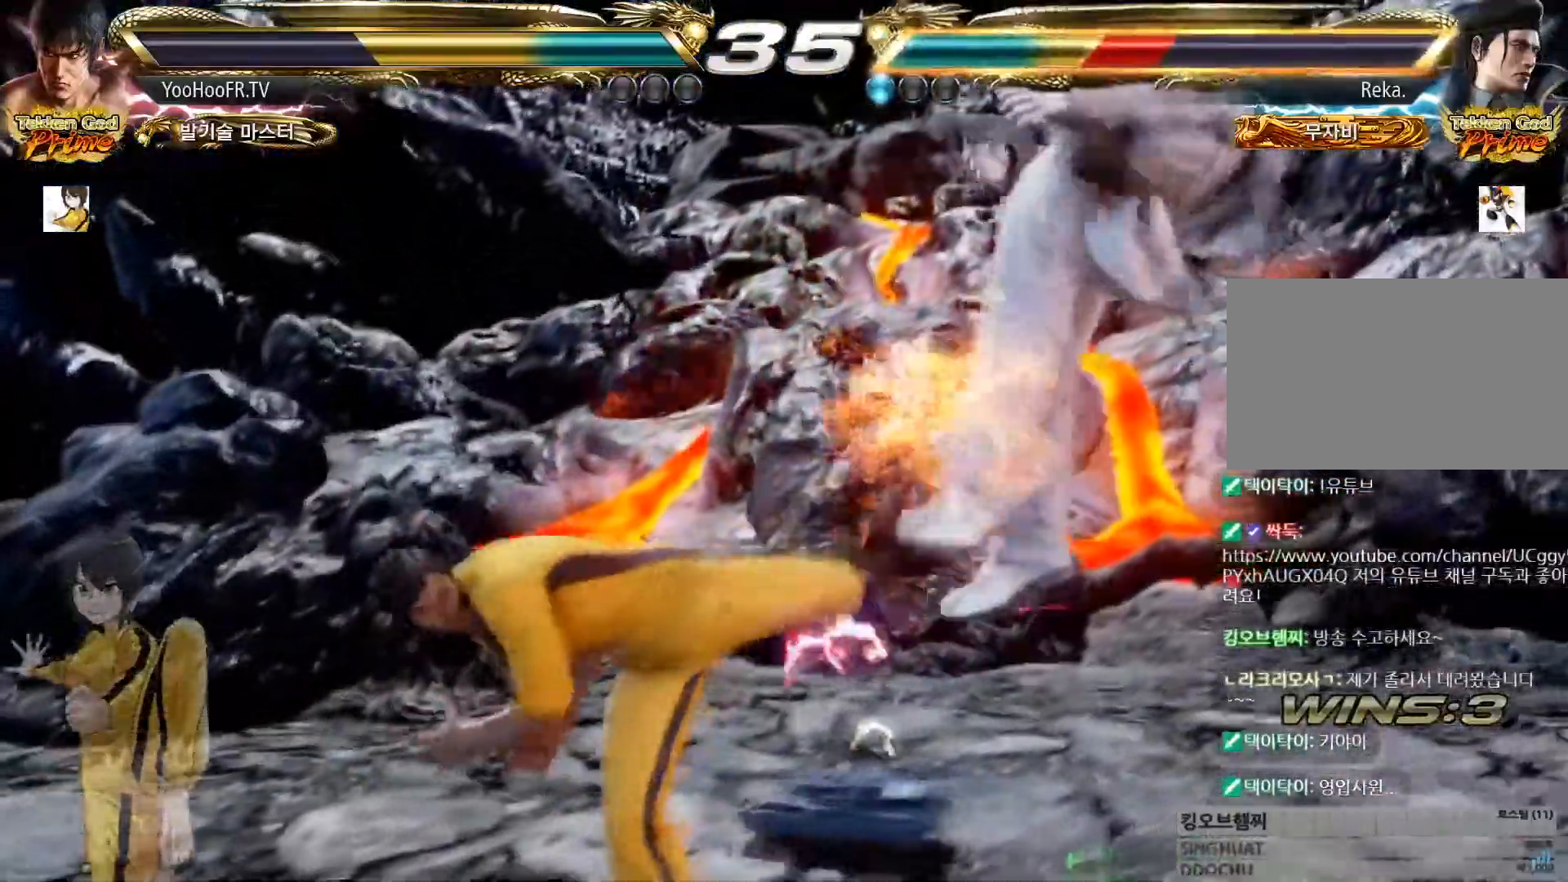
Gameplay with a controller (arcade stick); each line is a JSON object with the inputs held at the frame after it. "button_events" lists button changes between this image and that frame as [ms after this image, input, new state], when the widget could be followed in between (sticks are given only as held states). Not read: L3 R3.
{"buttons": [], "left_stick": "right", "button_events": [[84, "TRIANGLE", "down"], [251, "TRIANGLE", "up"]]}
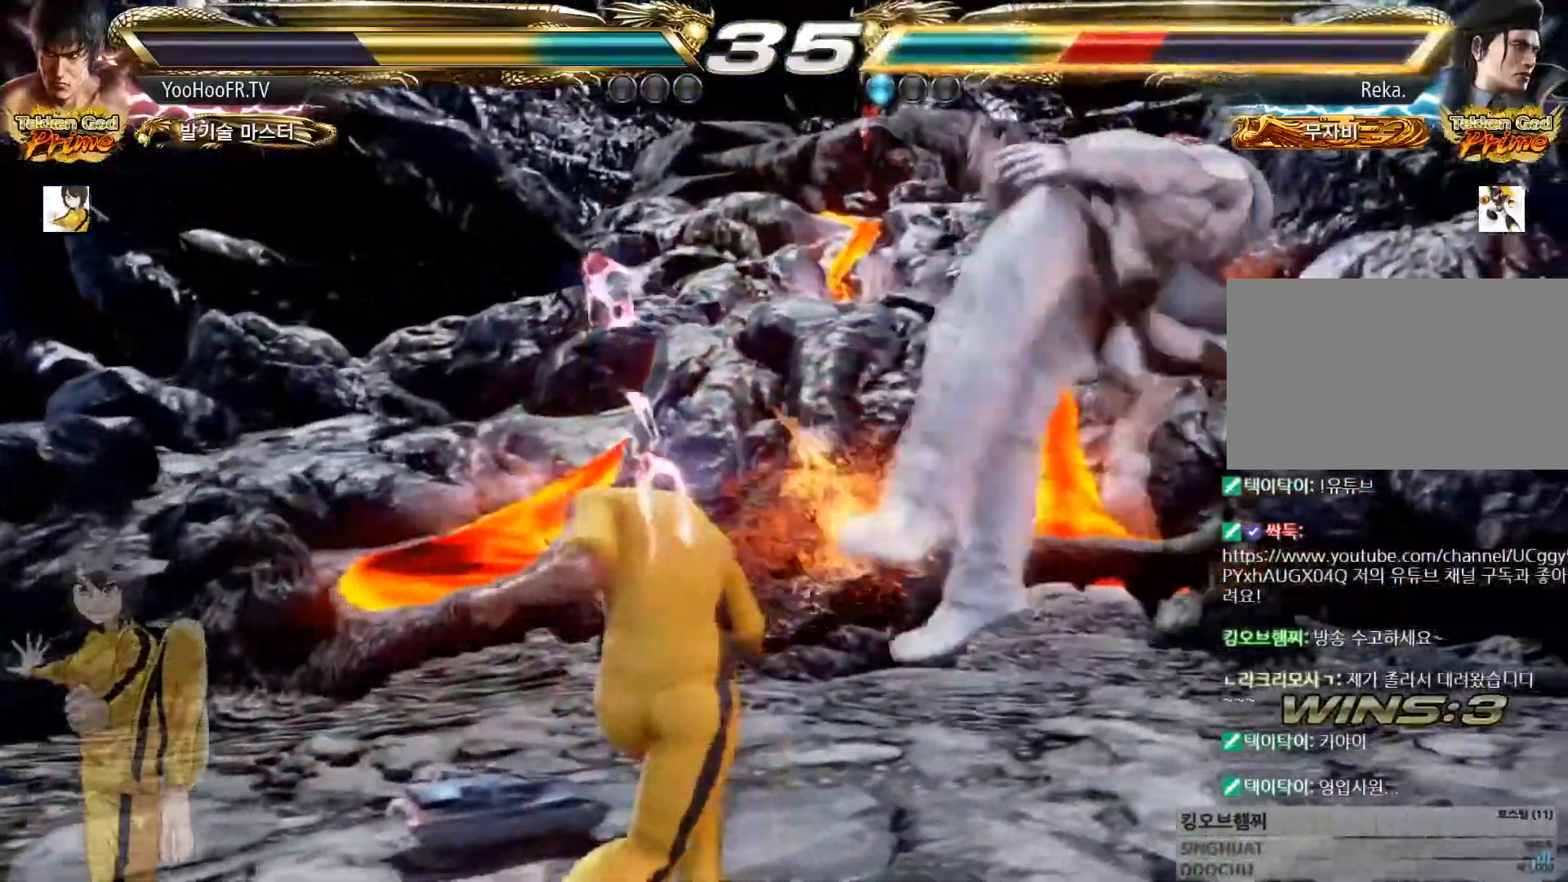
{"buttons": [], "left_stick": "right", "button_events": [[200, "SQUARE", "down"], [284, "SQUARE", "up"]]}
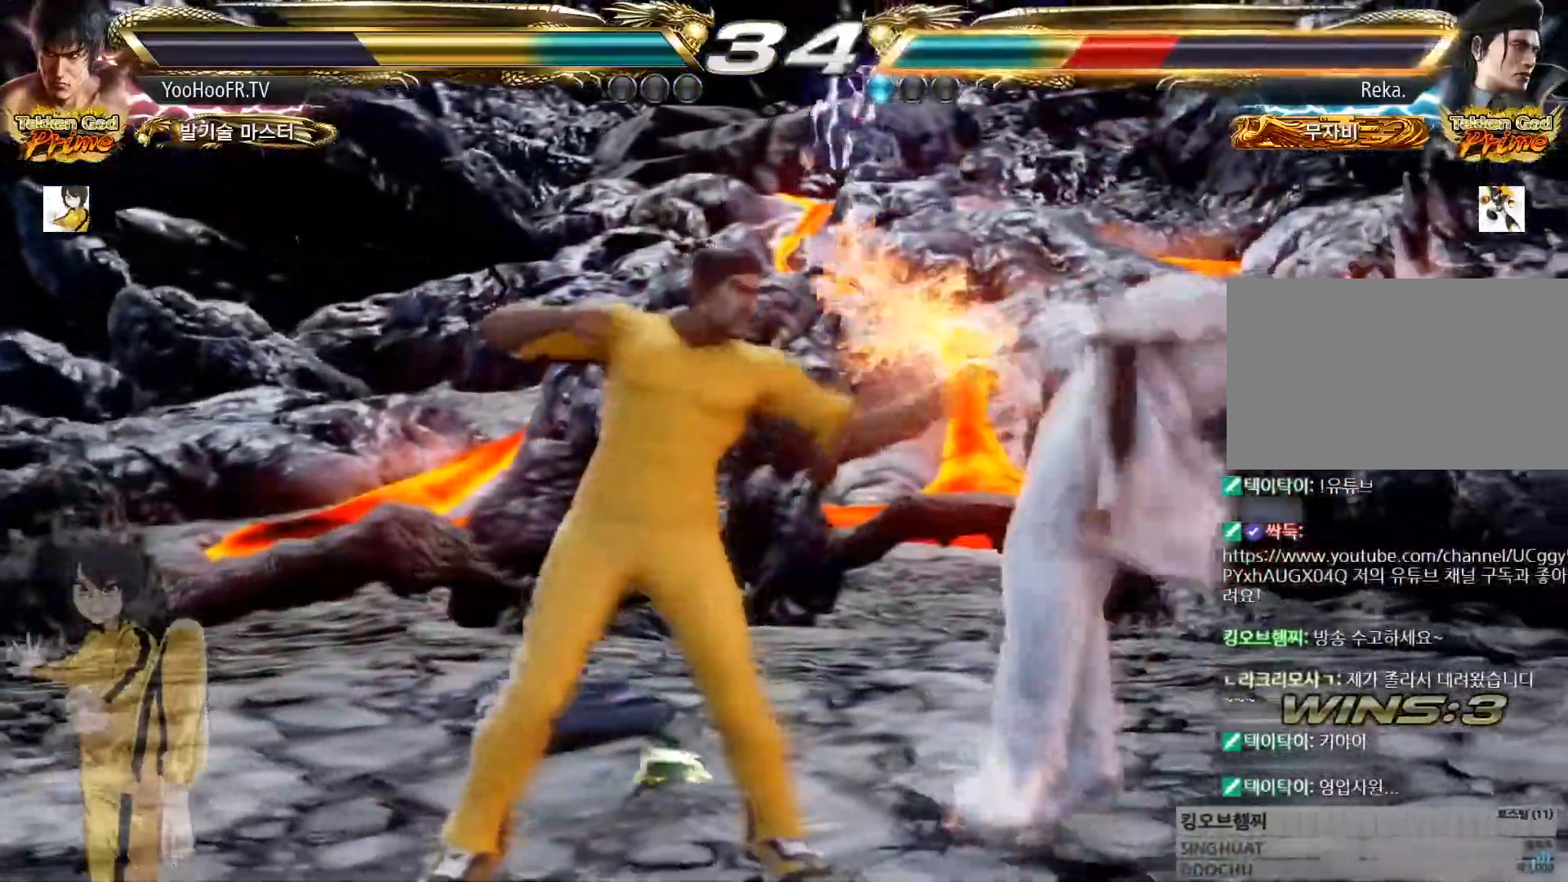
{"buttons": [], "left_stick": "center", "button_events": [[267, "SQUARE", "down"], [367, "SQUARE", "up"]]}
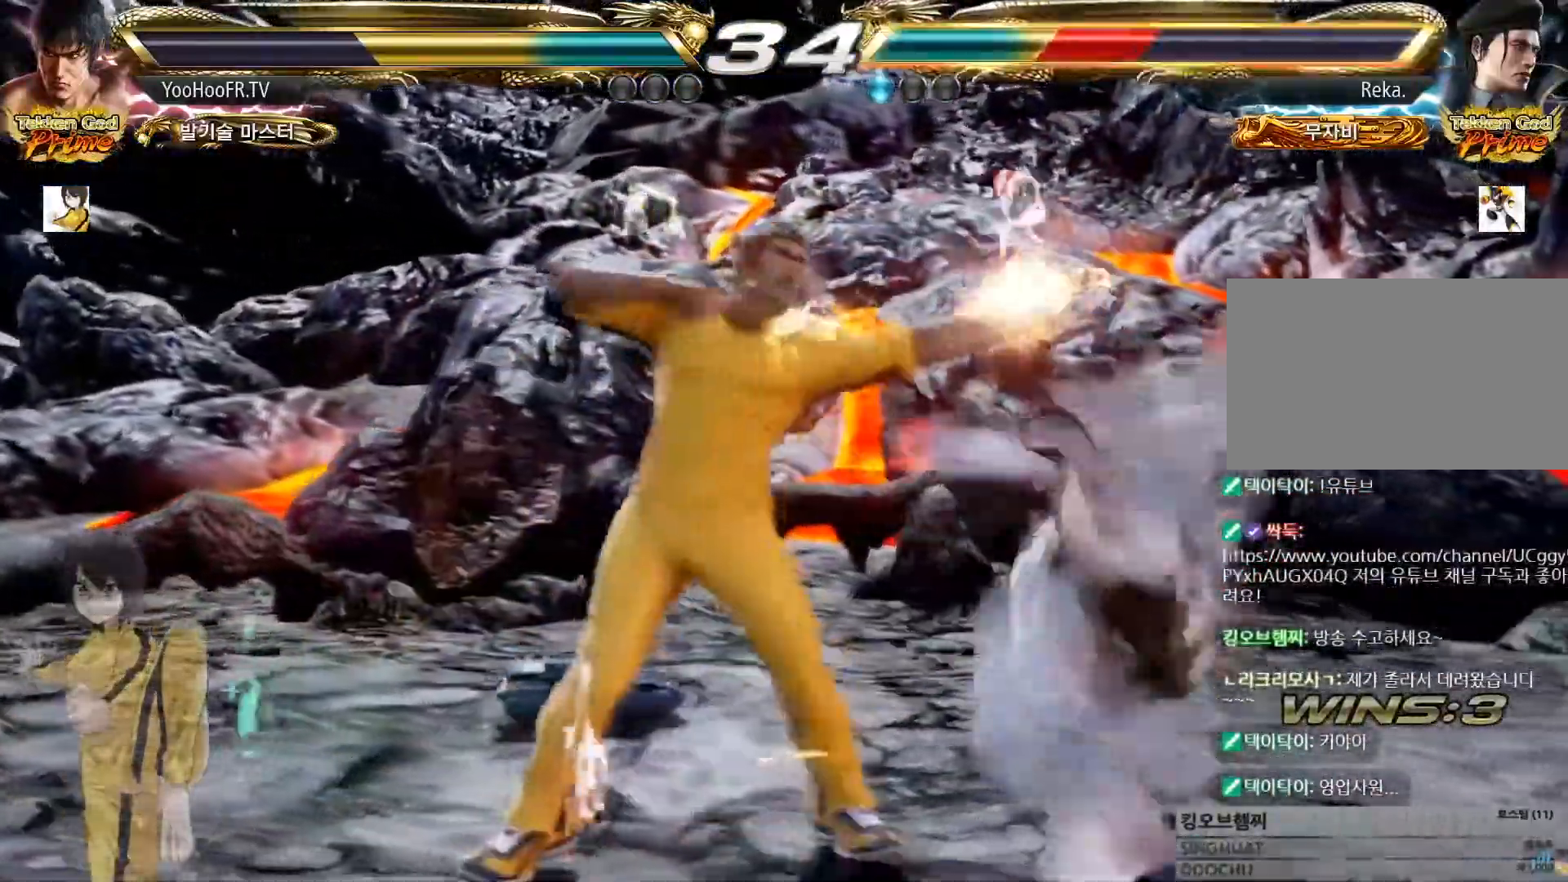
{"buttons": [], "left_stick": "left"}
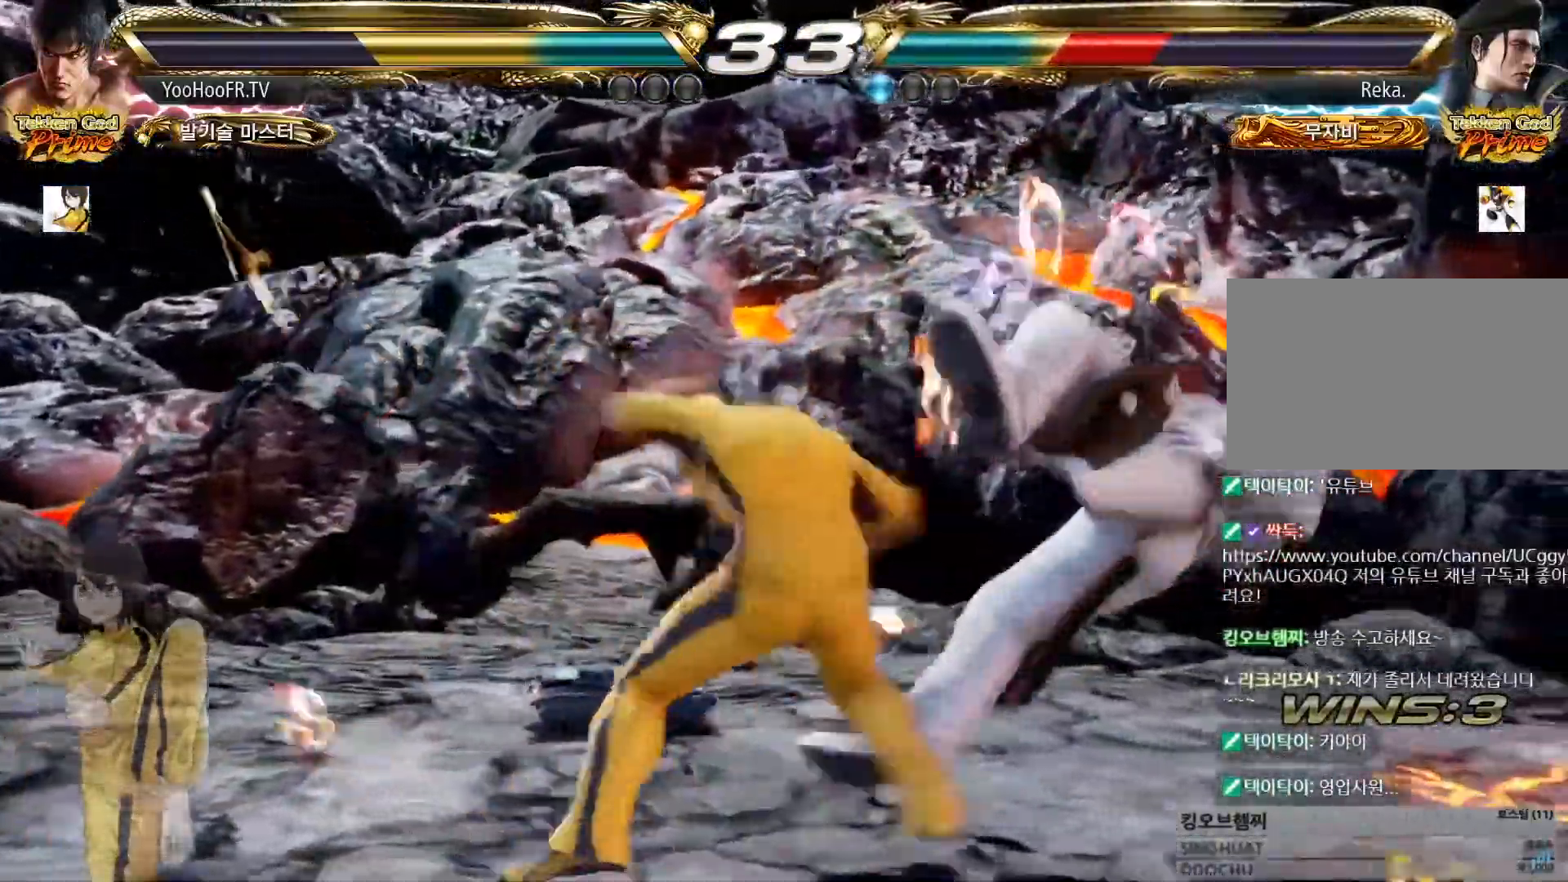
{"buttons": [], "left_stick": "left", "button_events": [[84, "SQUARE", "down"], [117, "SQUARE", "up"], [251, "SQUARE", "down"], [301, "SQUARE", "up"], [401, "SQUARE", "down"], [484, "SQUARE", "up"]]}
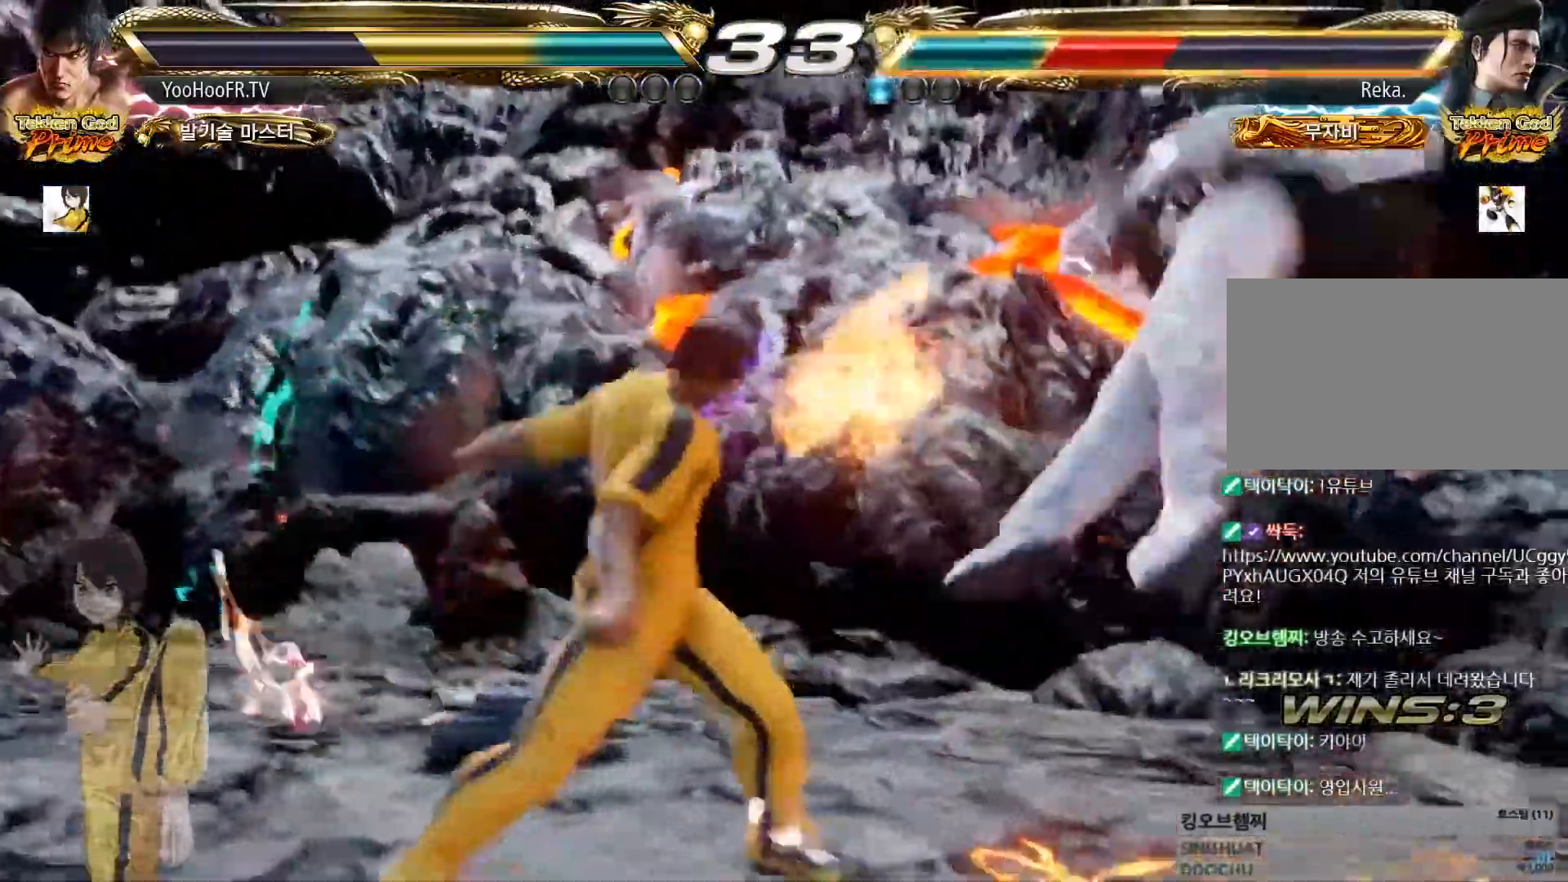
{"buttons": [], "left_stick": "right", "button_events": []}
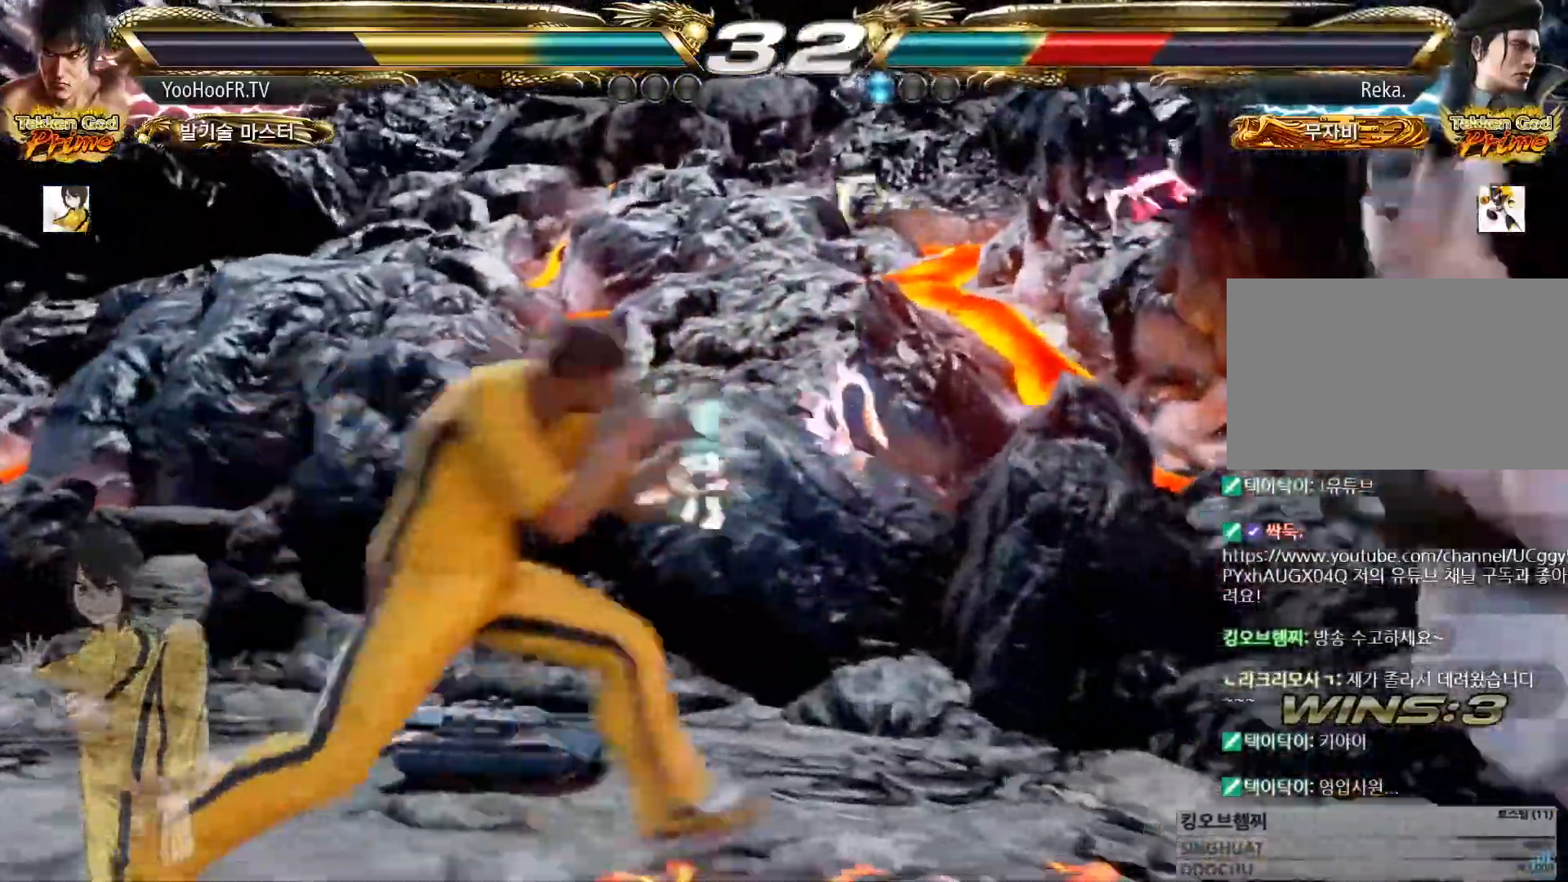
{"buttons": [], "left_stick": "left", "button_events": [[251, "CIRCLE", "down"], [334, "CROSS", "down"], [351, "CIRCLE", "up"], [418, "CROSS", "up"]]}
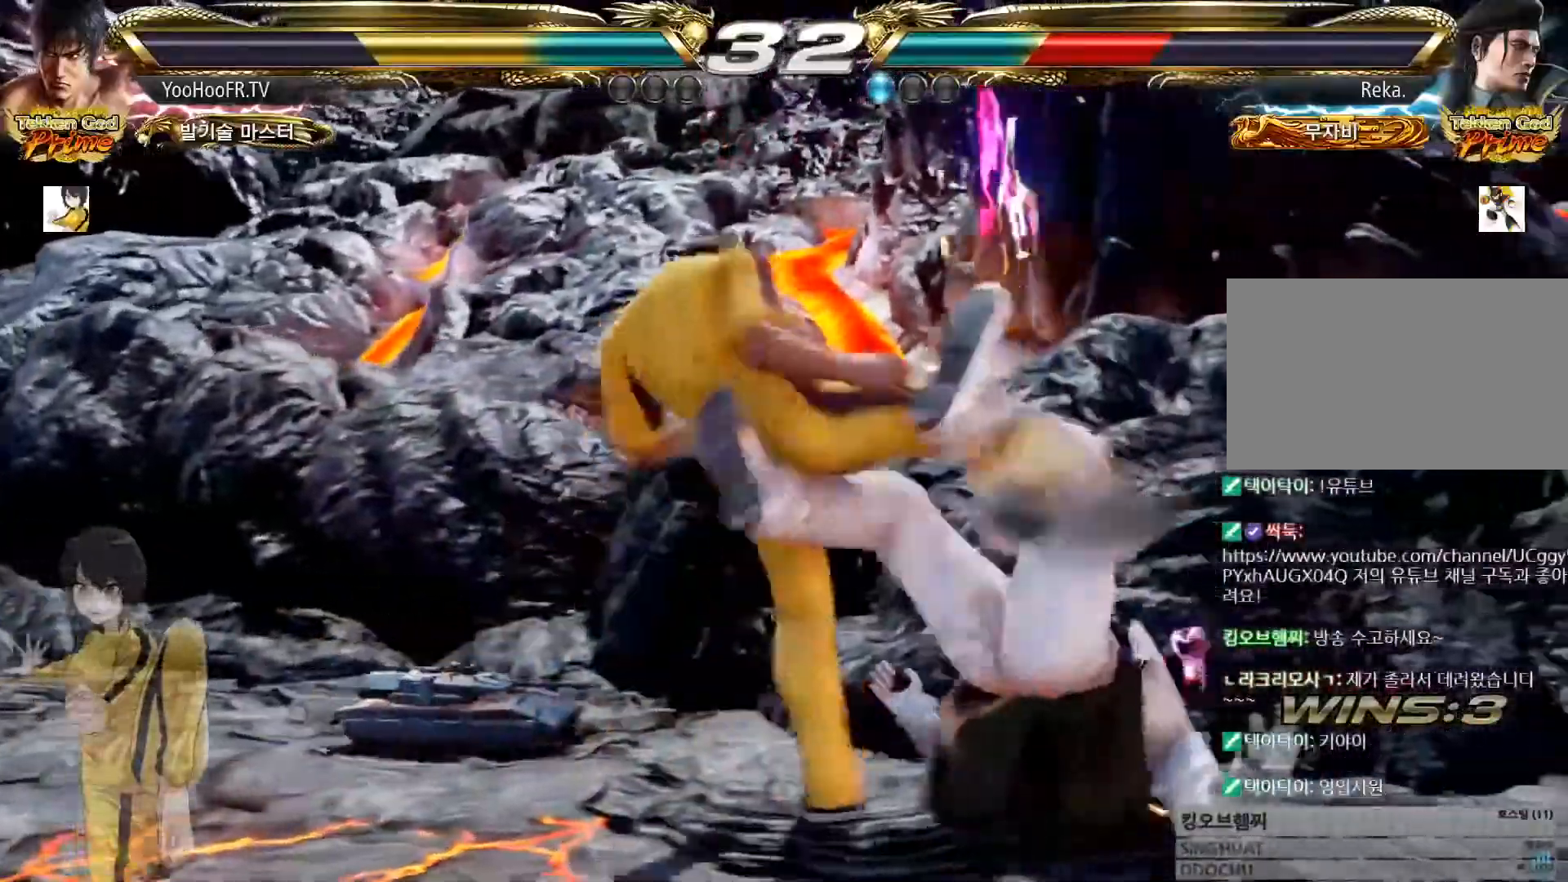
{"buttons": [], "left_stick": "right", "button_events": []}
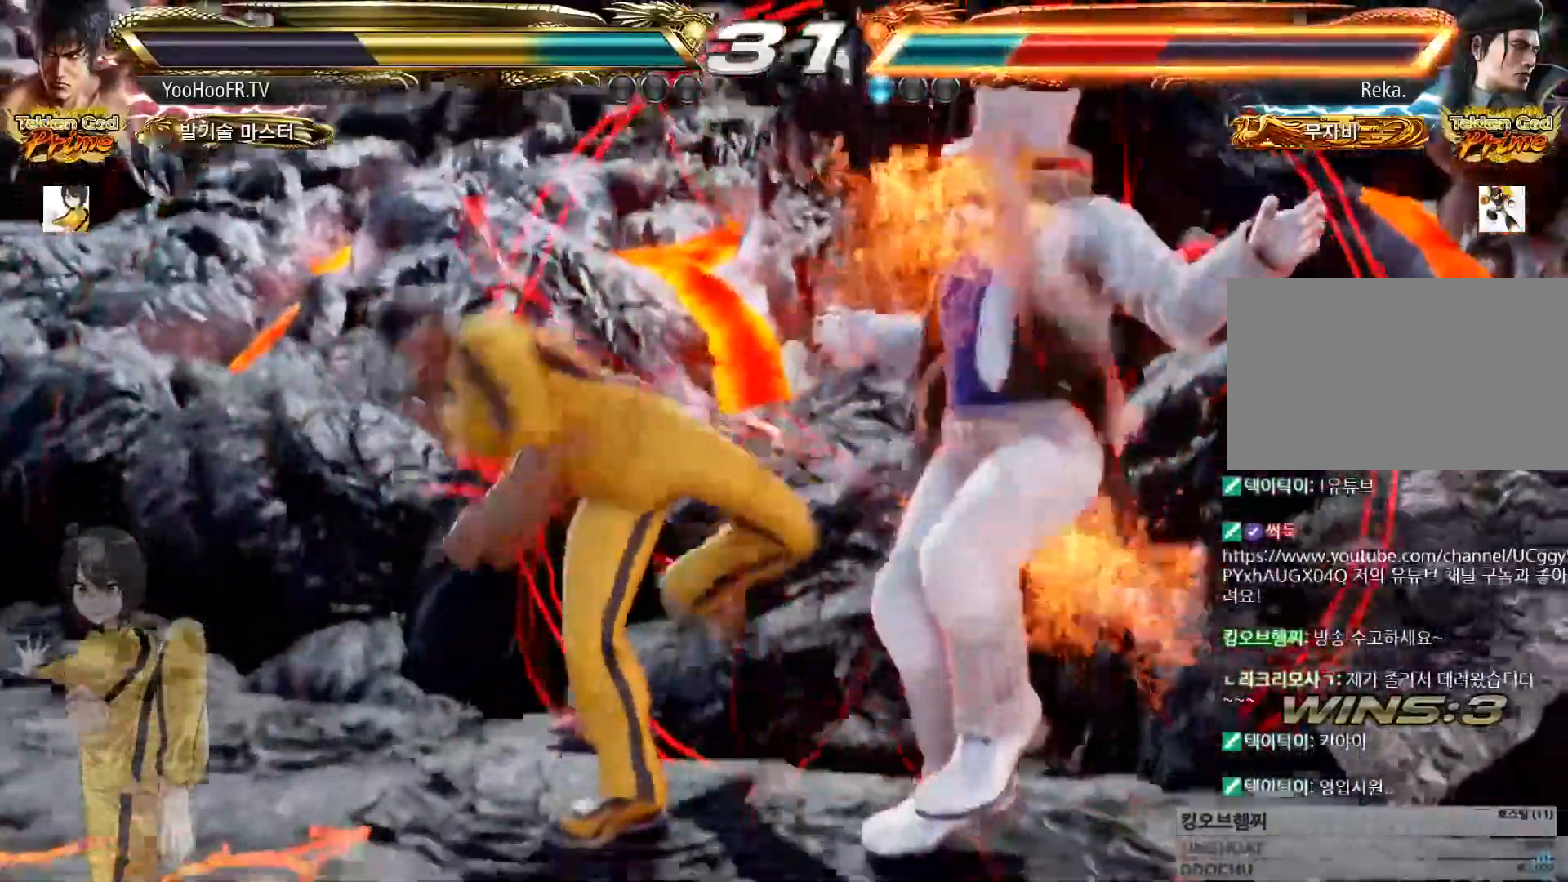
{"buttons": [], "left_stick": "right", "button_events": [[33, "CROSS", "down"], [83, "CROSS", "up"], [100, "CROSS", "down"], [133, "TRIANGLE", "down"], [167, "CROSS", "up"], [183, "TRIANGLE", "up"], [250, "CROSS", "down"], [317, "CROSS", "up"], [400, "CROSS", "down"], [484, "CROSS", "up"]]}
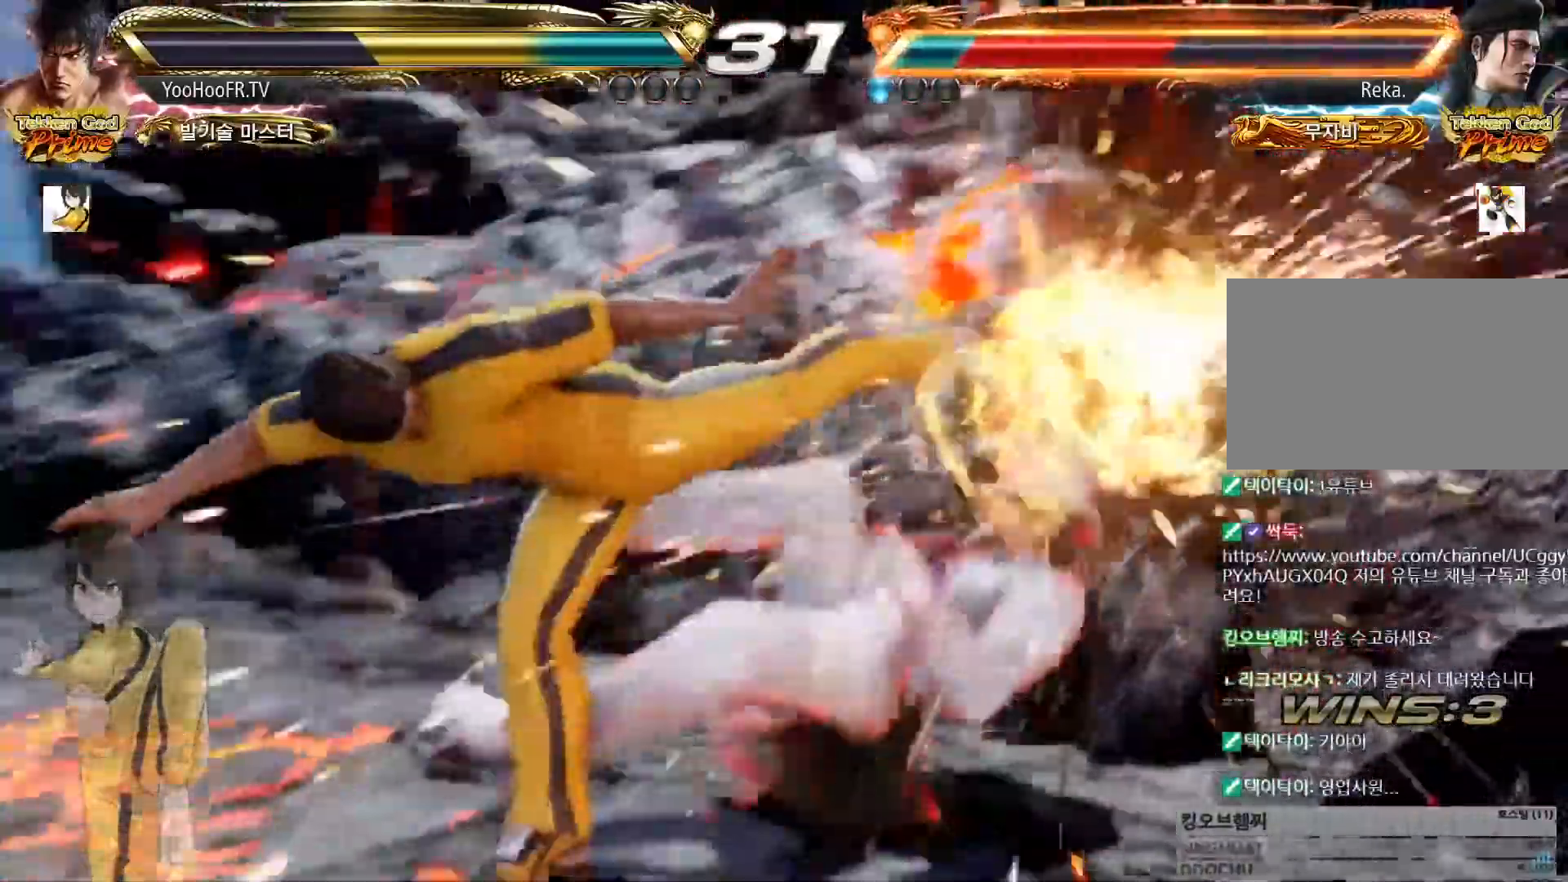
{"buttons": ["SQUARE"], "left_stick": "center", "button_events": [[34, "SQUARE", "down"]]}